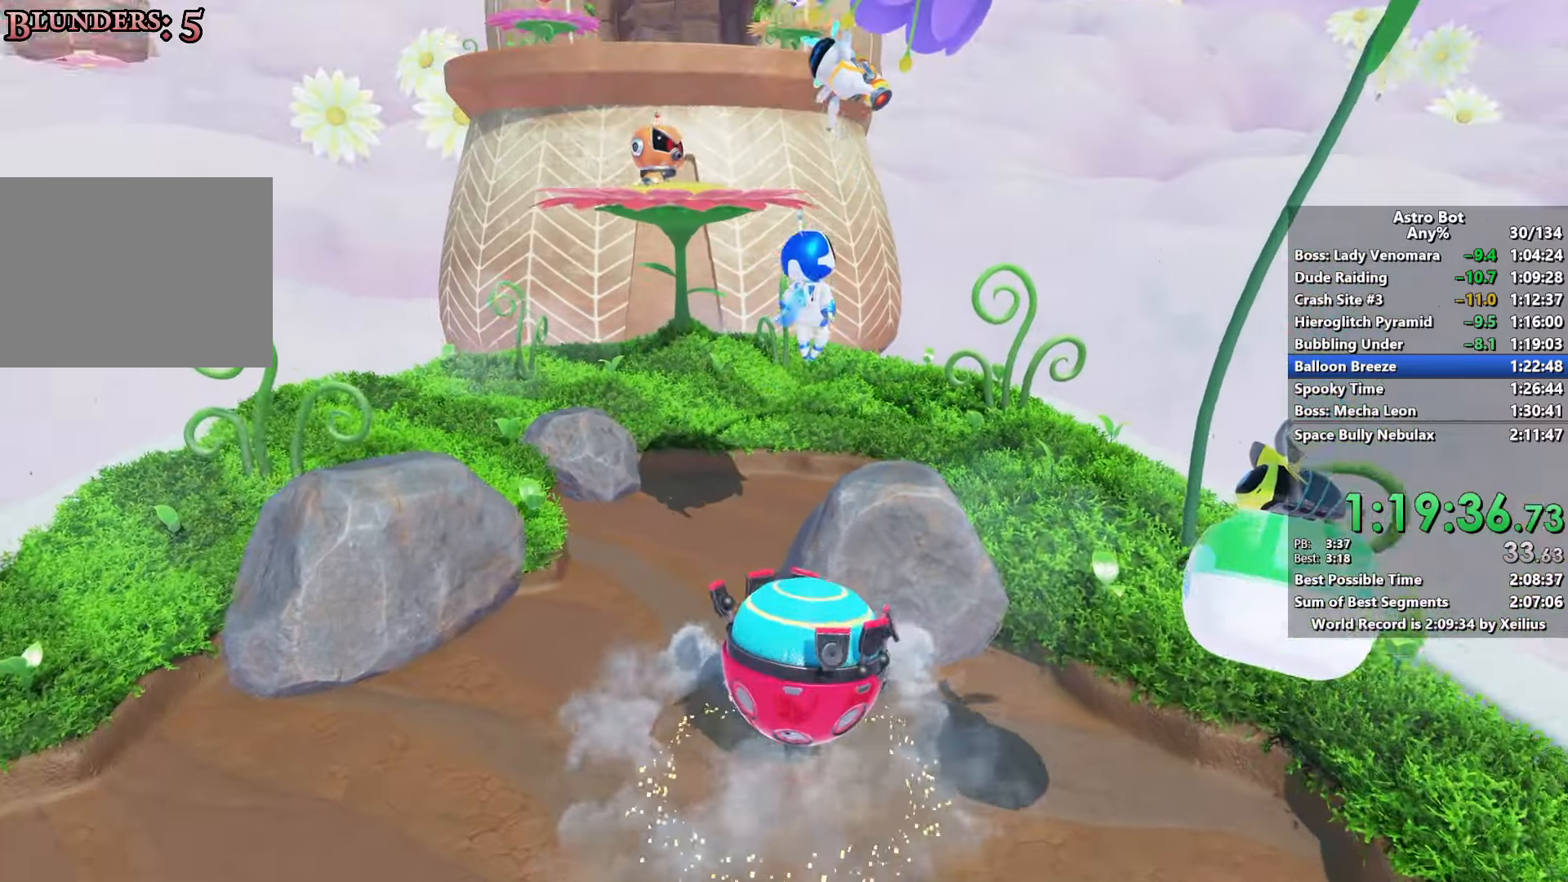
Gameplay with a controller (PlayStation layout); each line is a JSON object with the inputs held at the frame after it. "events" lists button and stick changes between this image and that frame as [ms after this image, input, new state], when the widget could be followed in between. Not read: L3.
{"buttons": ["CROSS"], "left_stick": "left", "right_stick": "center", "events": [[16, "right_stick", "center"], [66, "SQUARE", "down"], [83, "right_stick", "left"], [216, "left_stick", "up-left"], [283, "SQUARE", "up"], [383, "left_stick", "left"], [433, "CROSS", "down"], [433, "right_stick", "center"]]}
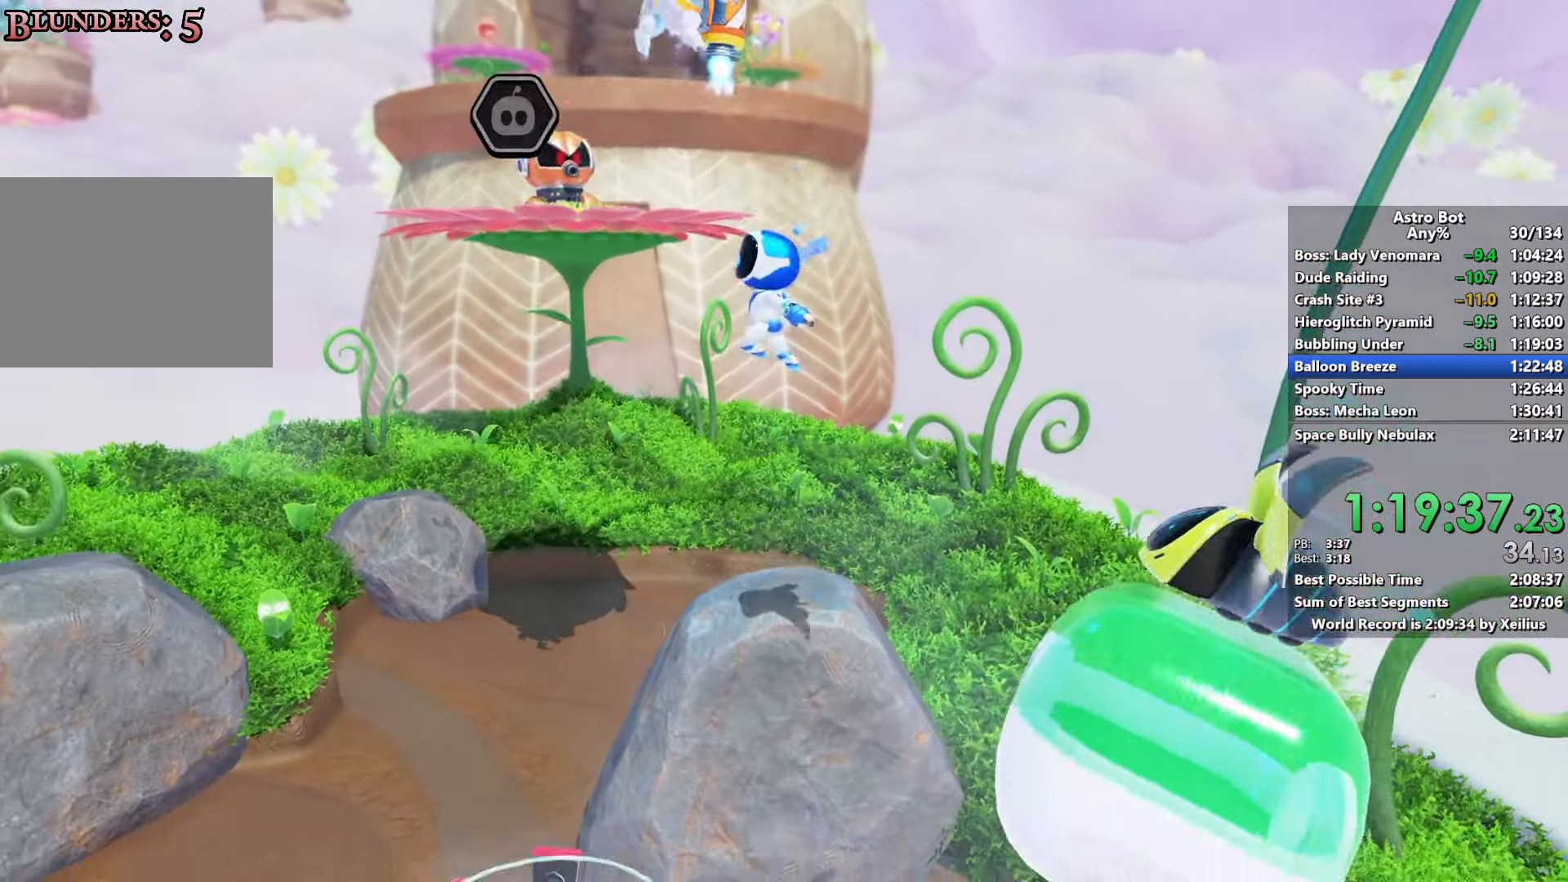
{"buttons": ["CROSS"], "left_stick": "down-left", "right_stick": "center", "events": [[300, "left_stick", "down-left"]]}
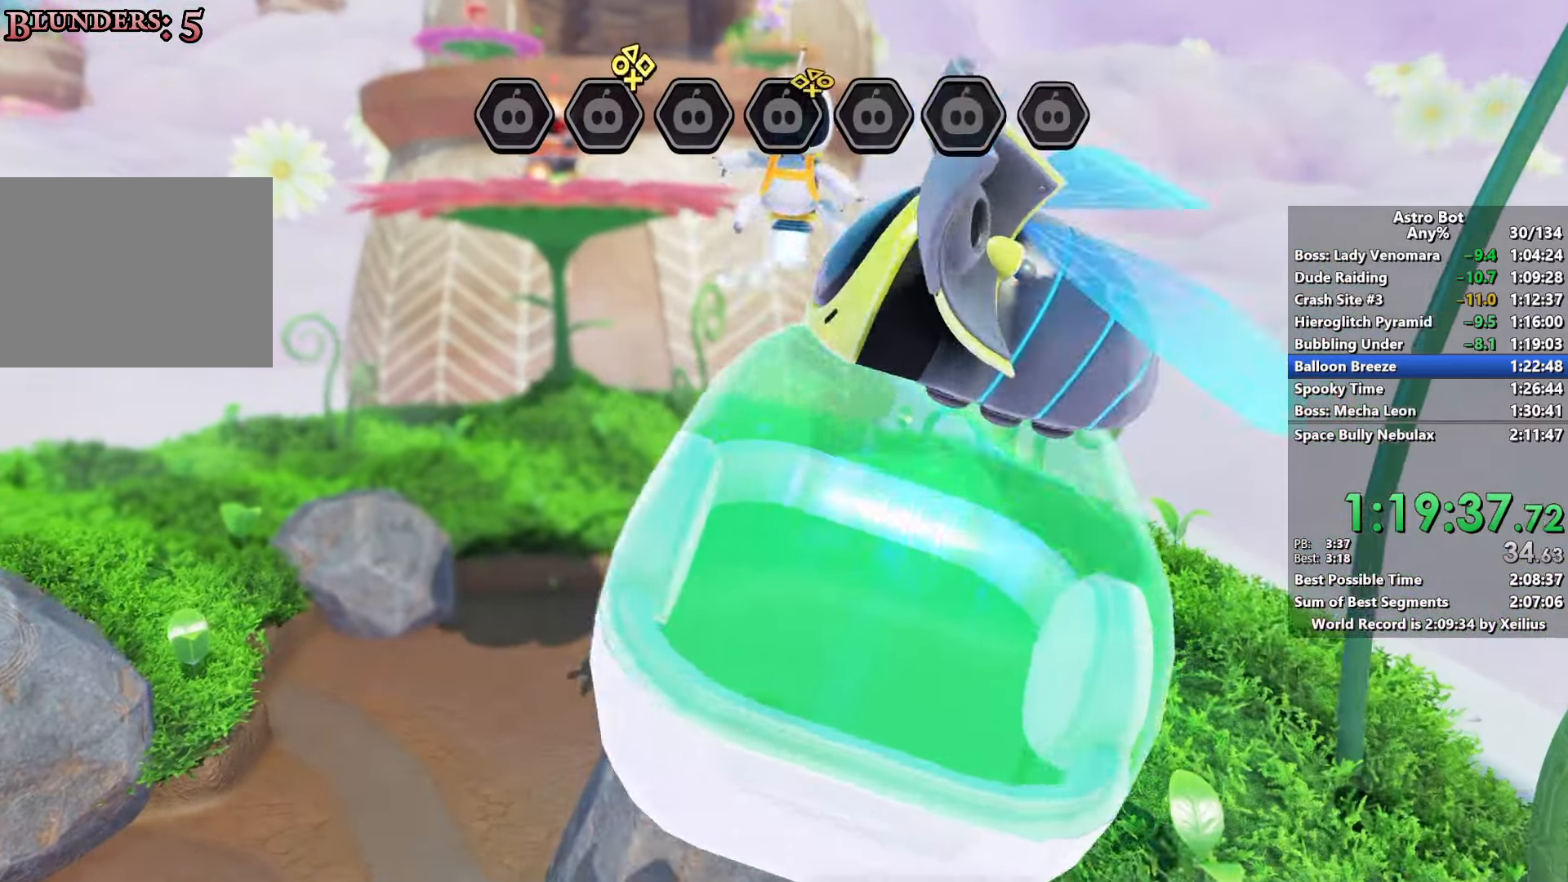
{"buttons": ["CROSS"], "left_stick": "down-left", "right_stick": "center", "events": []}
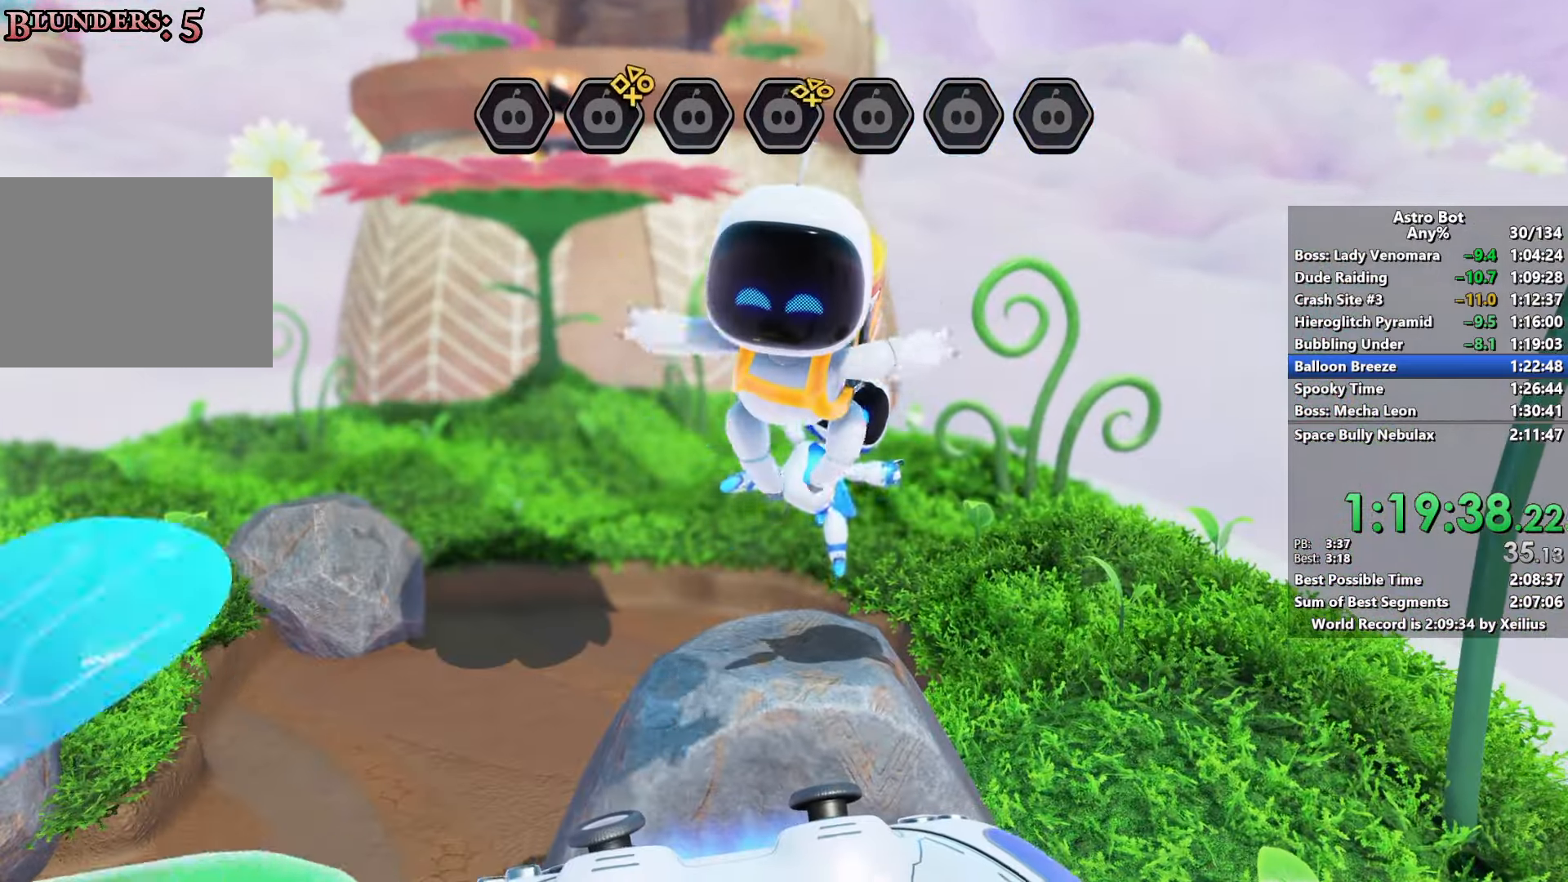
{"buttons": ["CROSS"], "left_stick": "down-left", "right_stick": "center", "events": []}
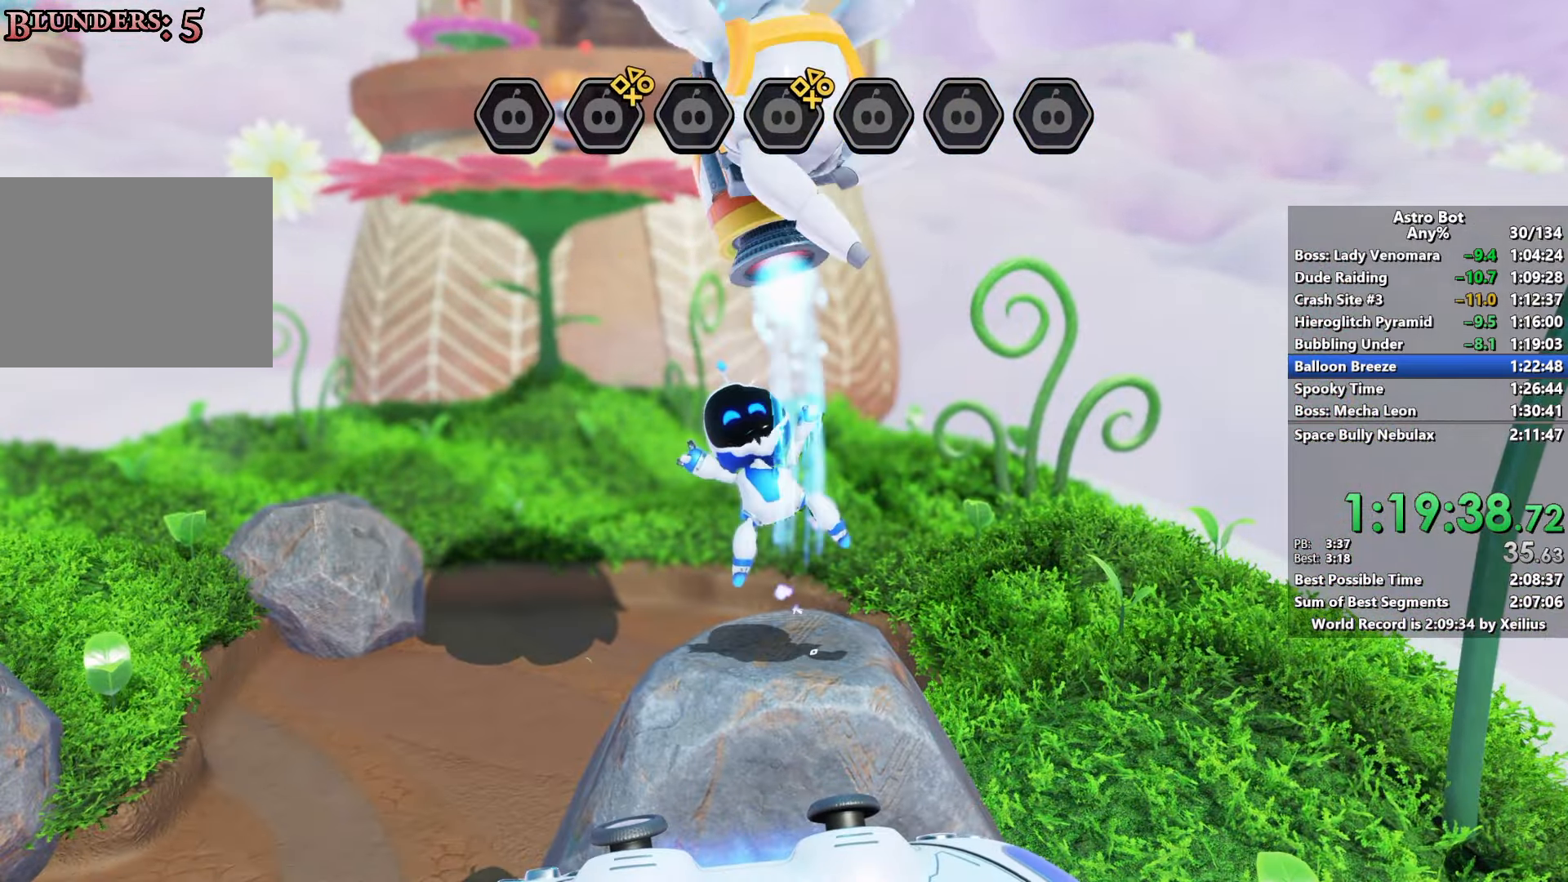
{"buttons": ["CROSS"], "left_stick": "down-left", "right_stick": "center", "events": []}
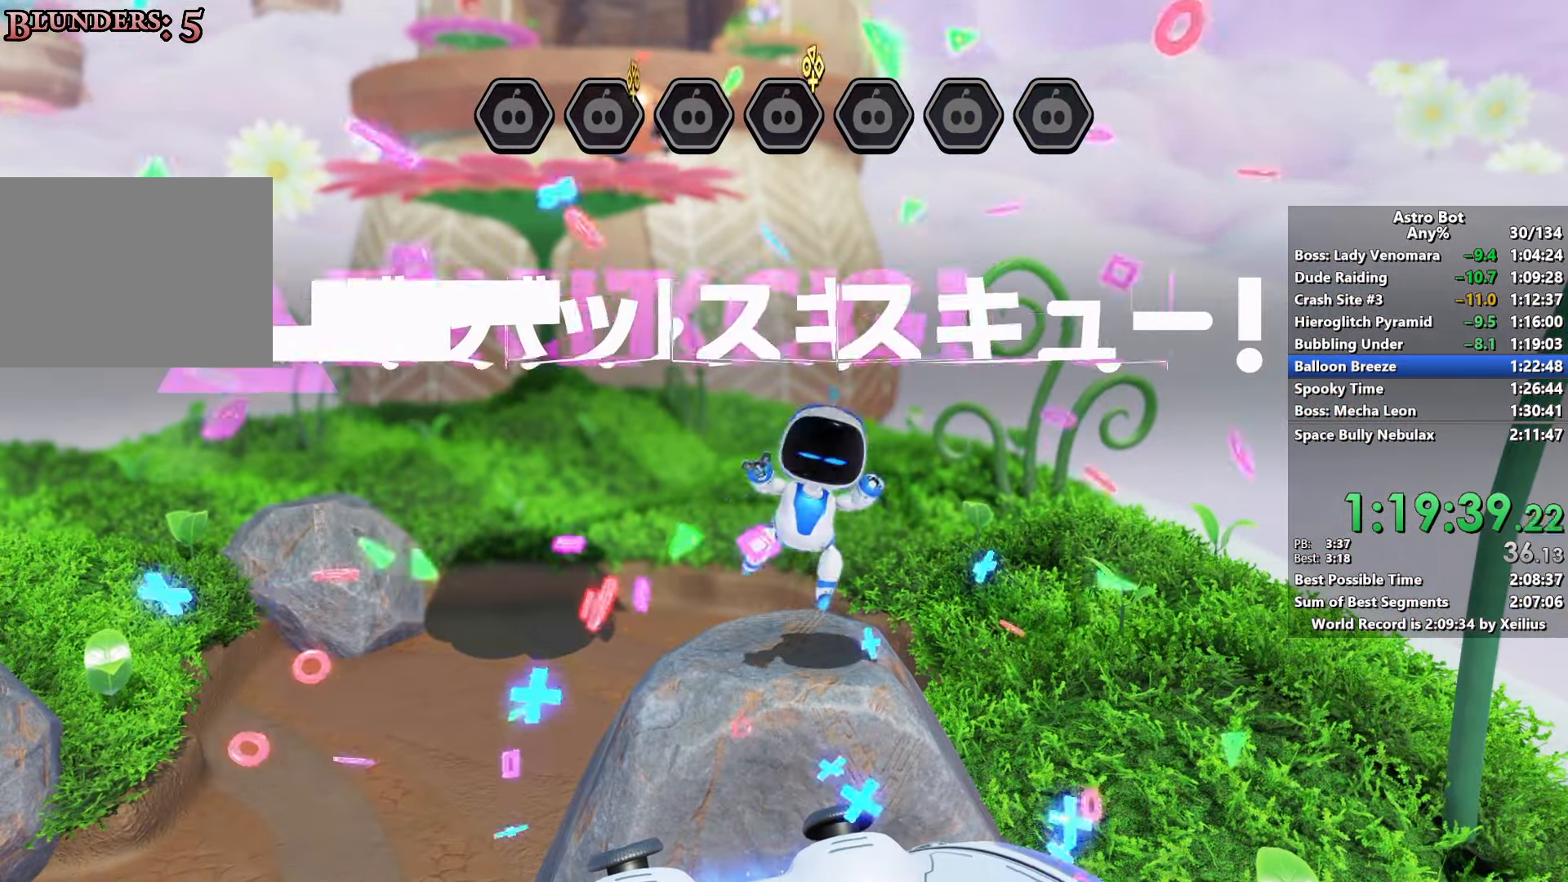
{"buttons": ["CROSS"], "left_stick": "down-left", "right_stick": "center", "events": []}
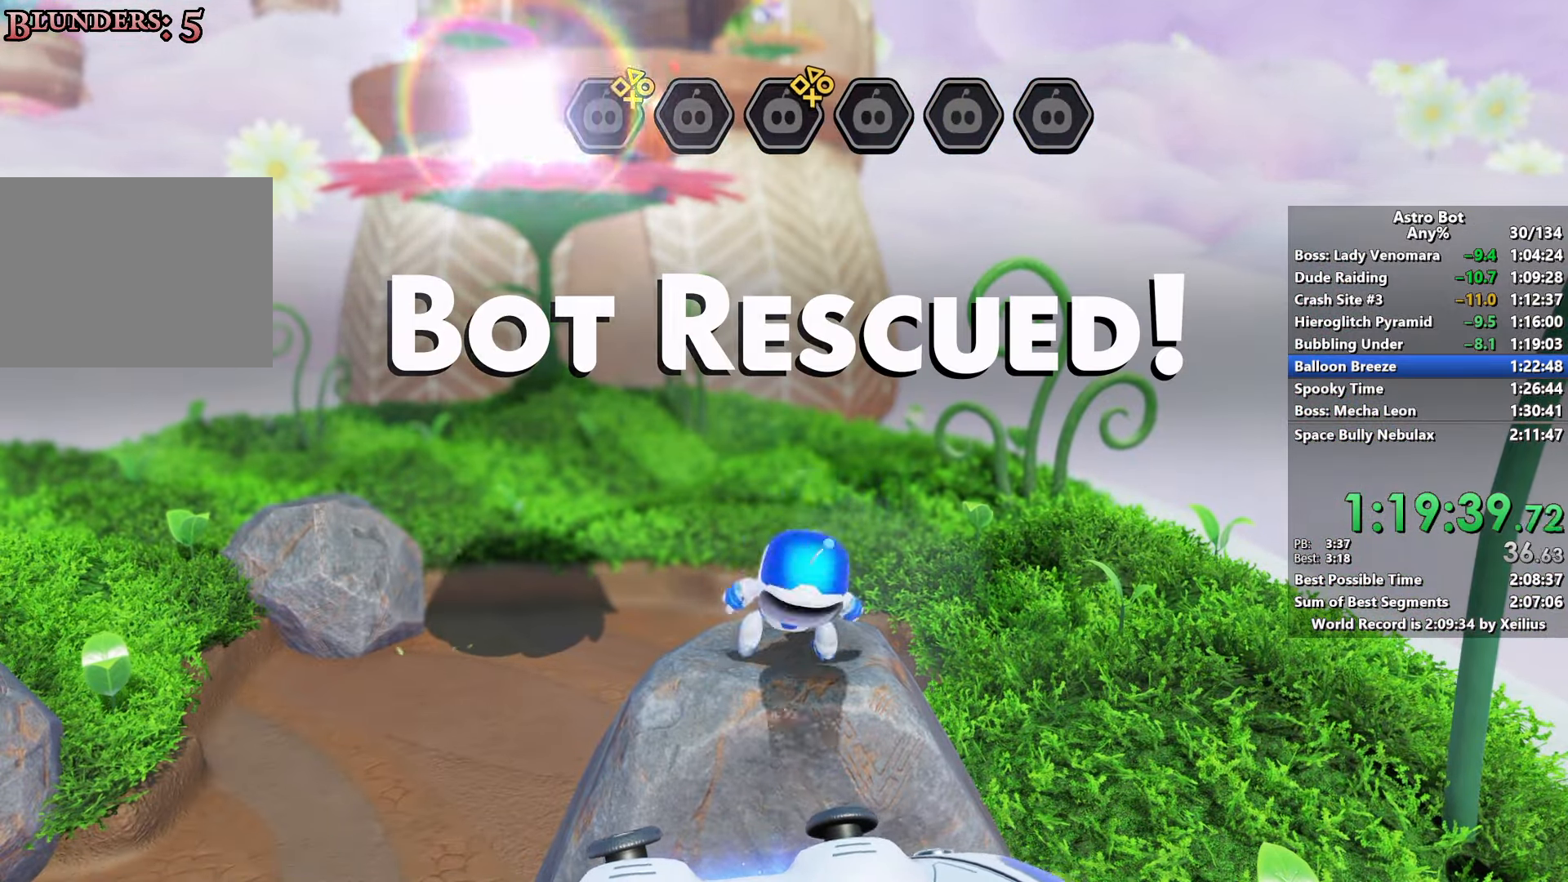
{"buttons": ["CROSS"], "left_stick": "down-left", "right_stick": "center", "events": []}
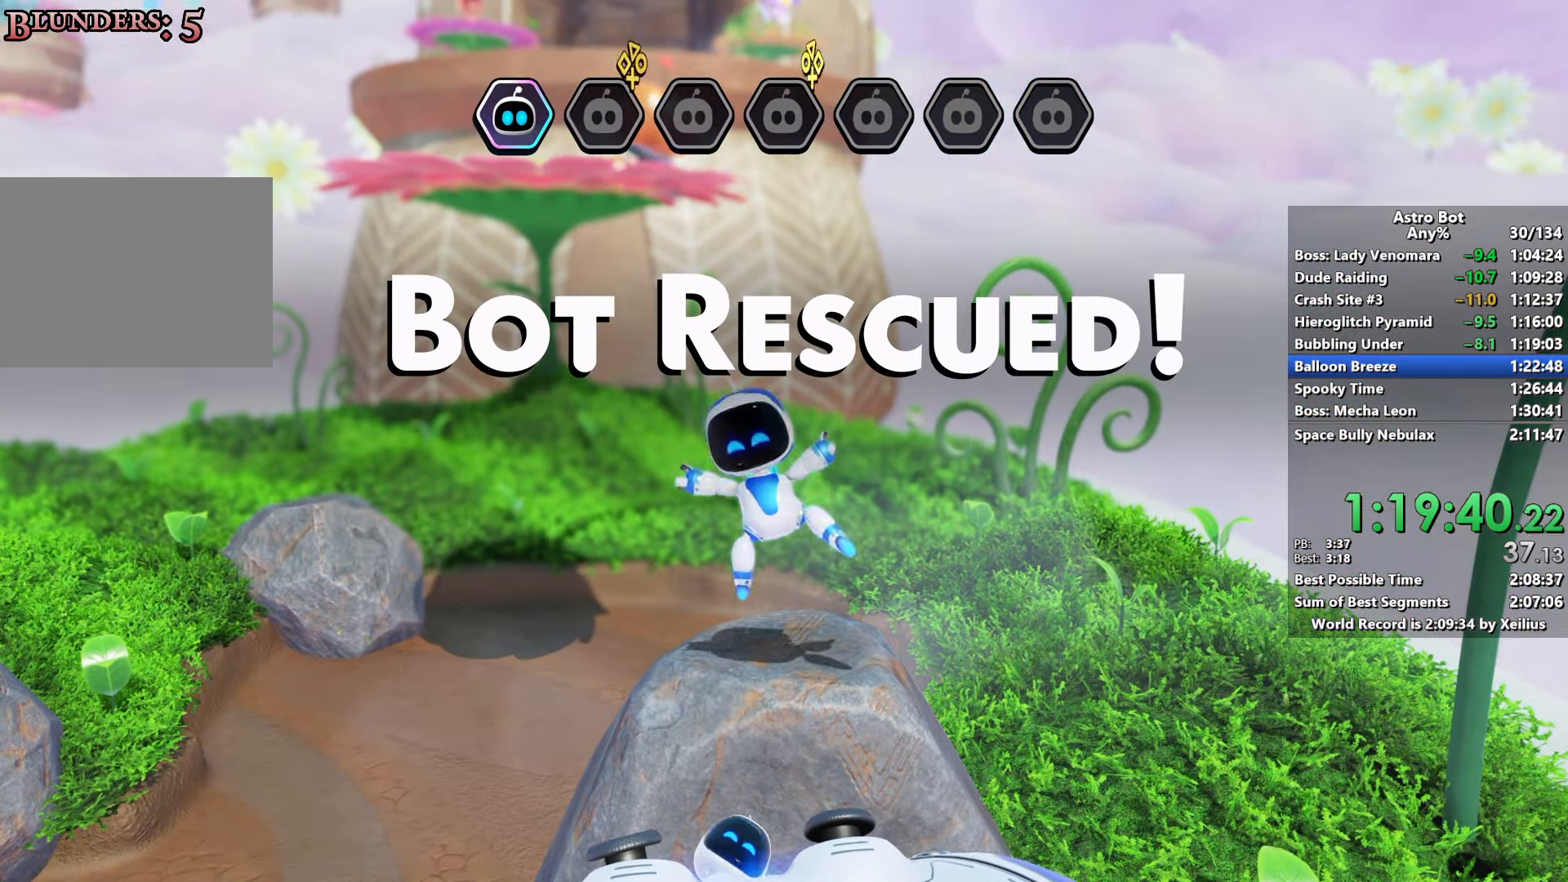
{"buttons": ["CROSS"], "left_stick": "down-left", "right_stick": "center", "events": []}
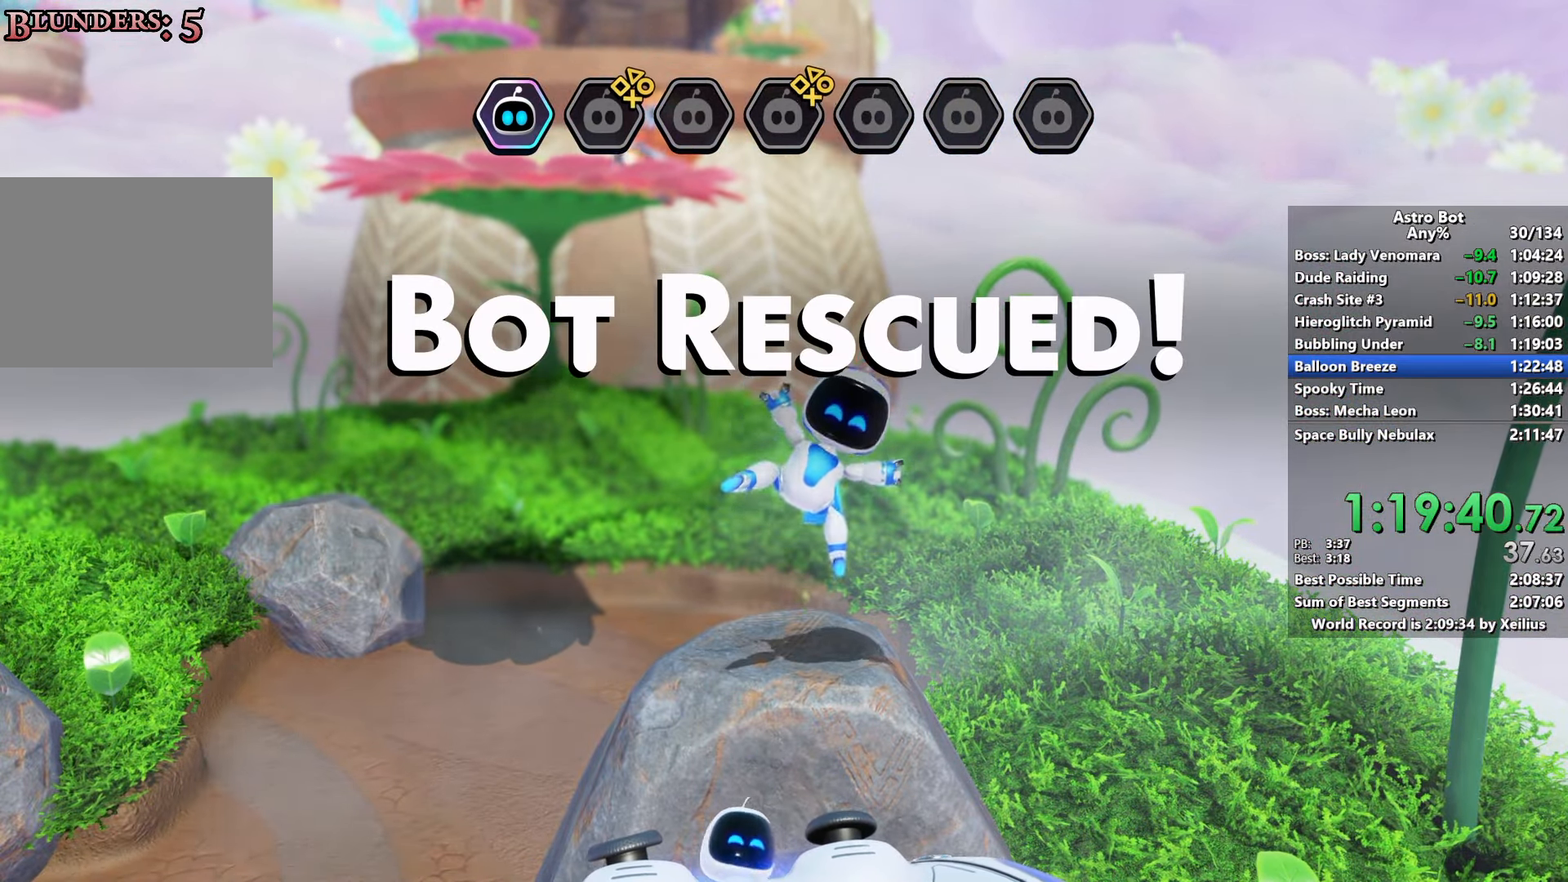
{"buttons": [], "left_stick": "down-left", "right_stick": "center", "events": [[450, "CROSS", "up"]]}
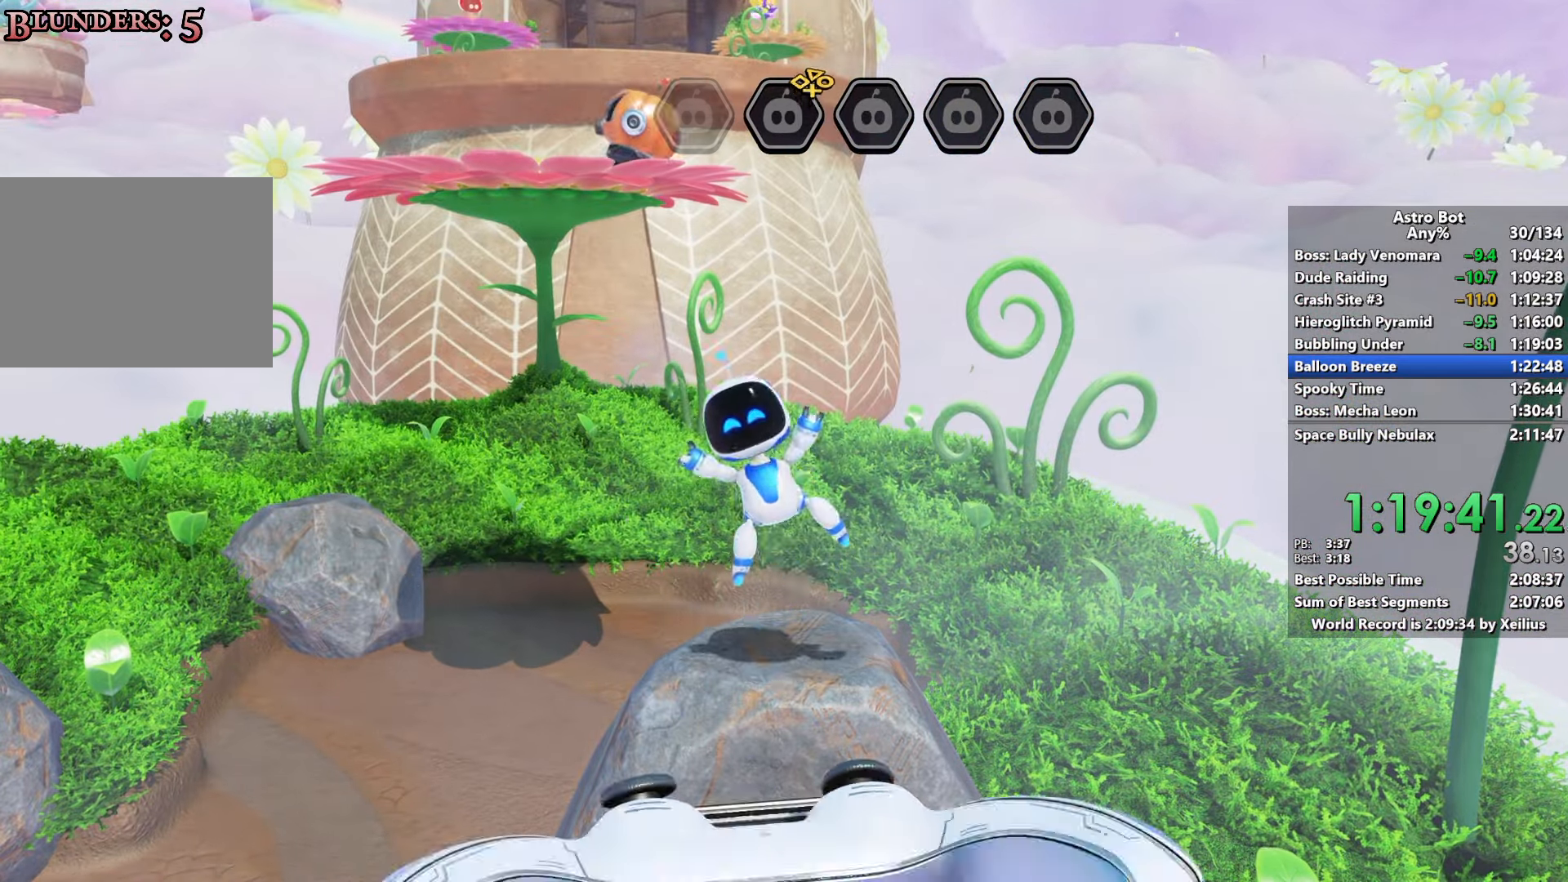
{"buttons": [], "left_stick": "up", "right_stick": "center", "events": [[66, "right_stick", "left"], [333, "left_stick", "up-left"], [383, "left_stick", "up"], [416, "right_stick", "center"]]}
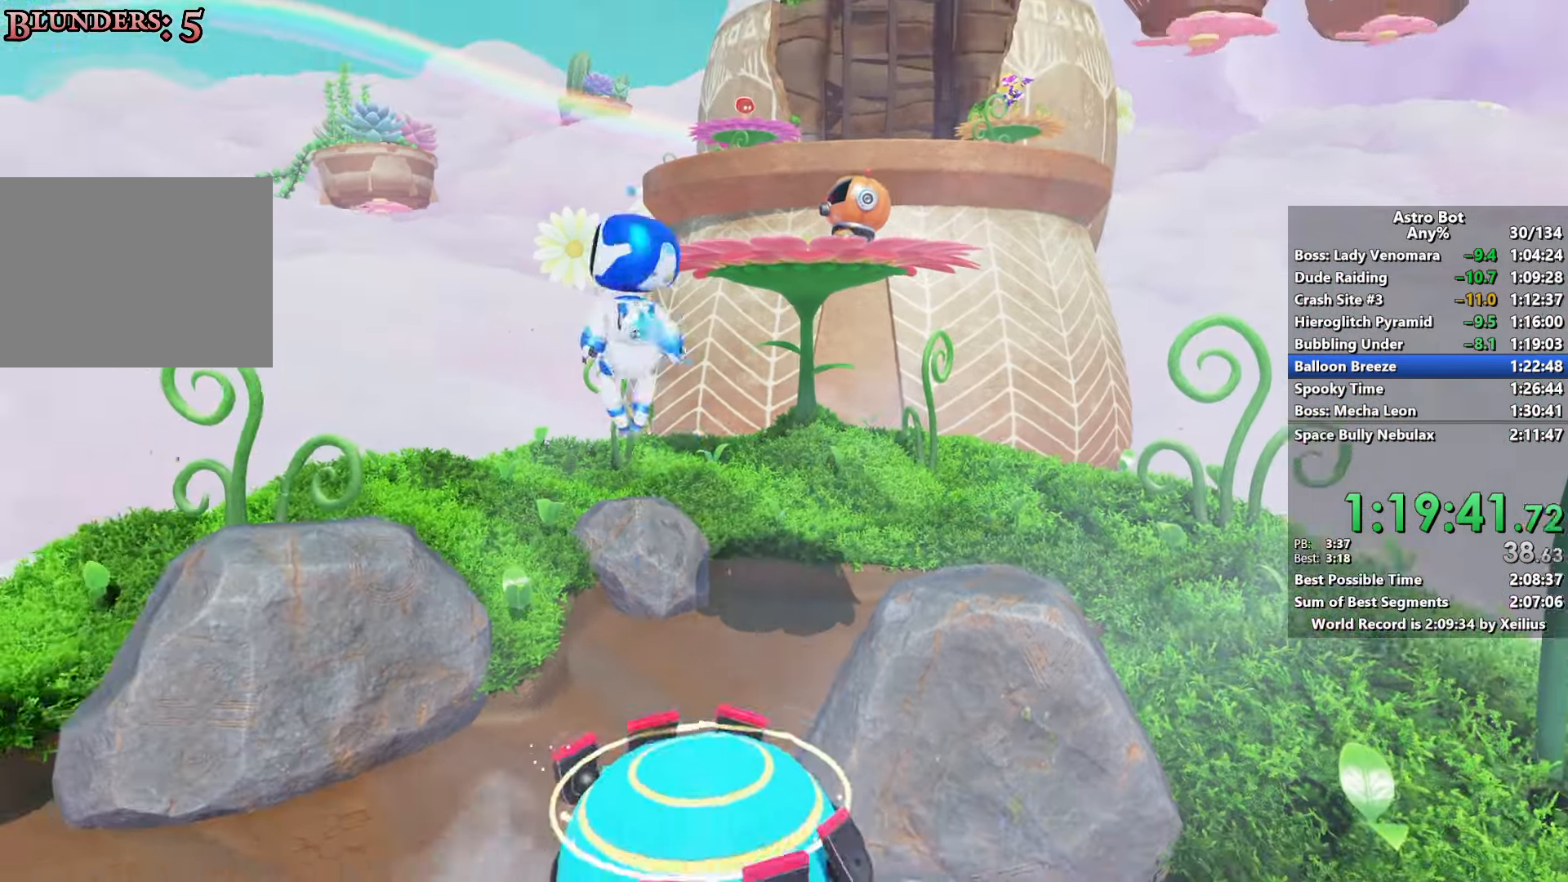
{"buttons": ["CROSS"], "left_stick": "up", "right_stick": "center", "events": [[433, "CROSS", "down"]]}
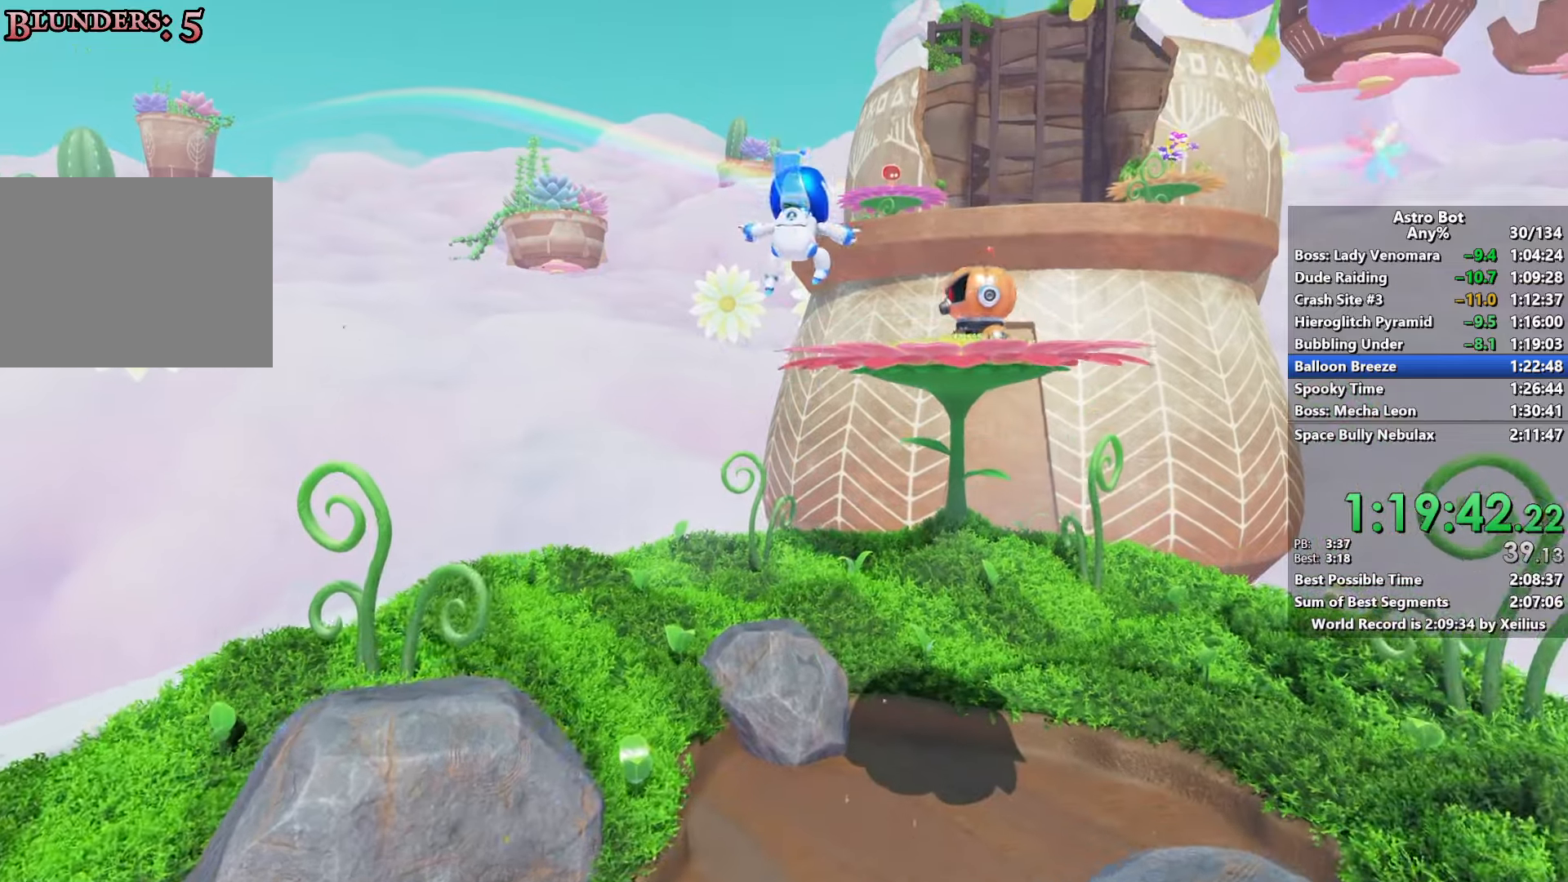
{"buttons": ["CROSS"], "left_stick": "up", "right_stick": "center", "events": []}
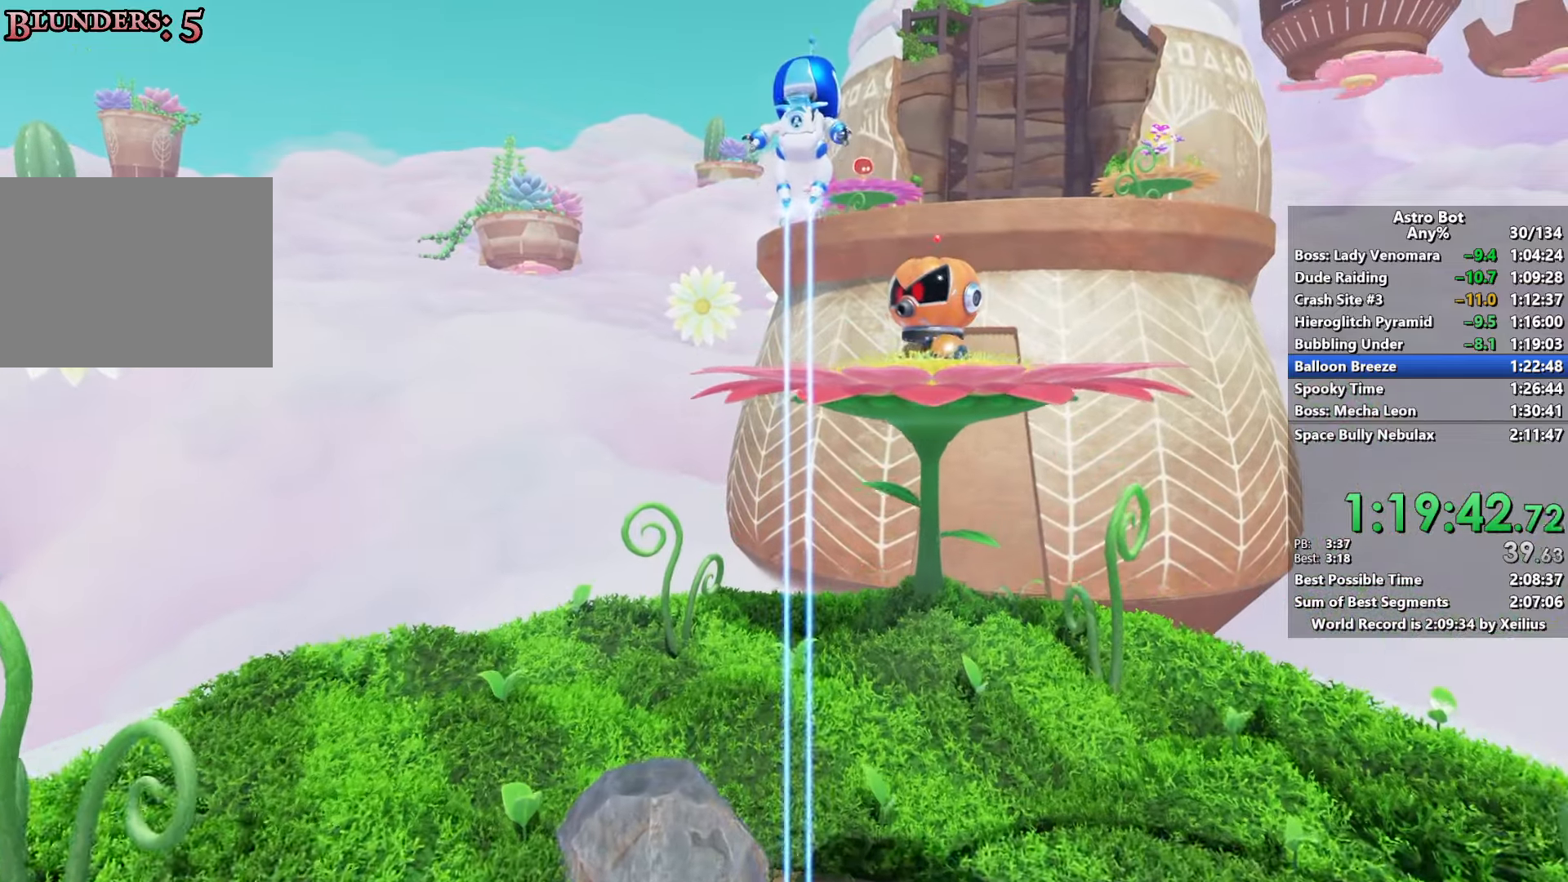
{"buttons": ["CROSS", "SQUARE"], "left_stick": "up", "right_stick": "center", "events": [[366, "SQUARE", "down"]]}
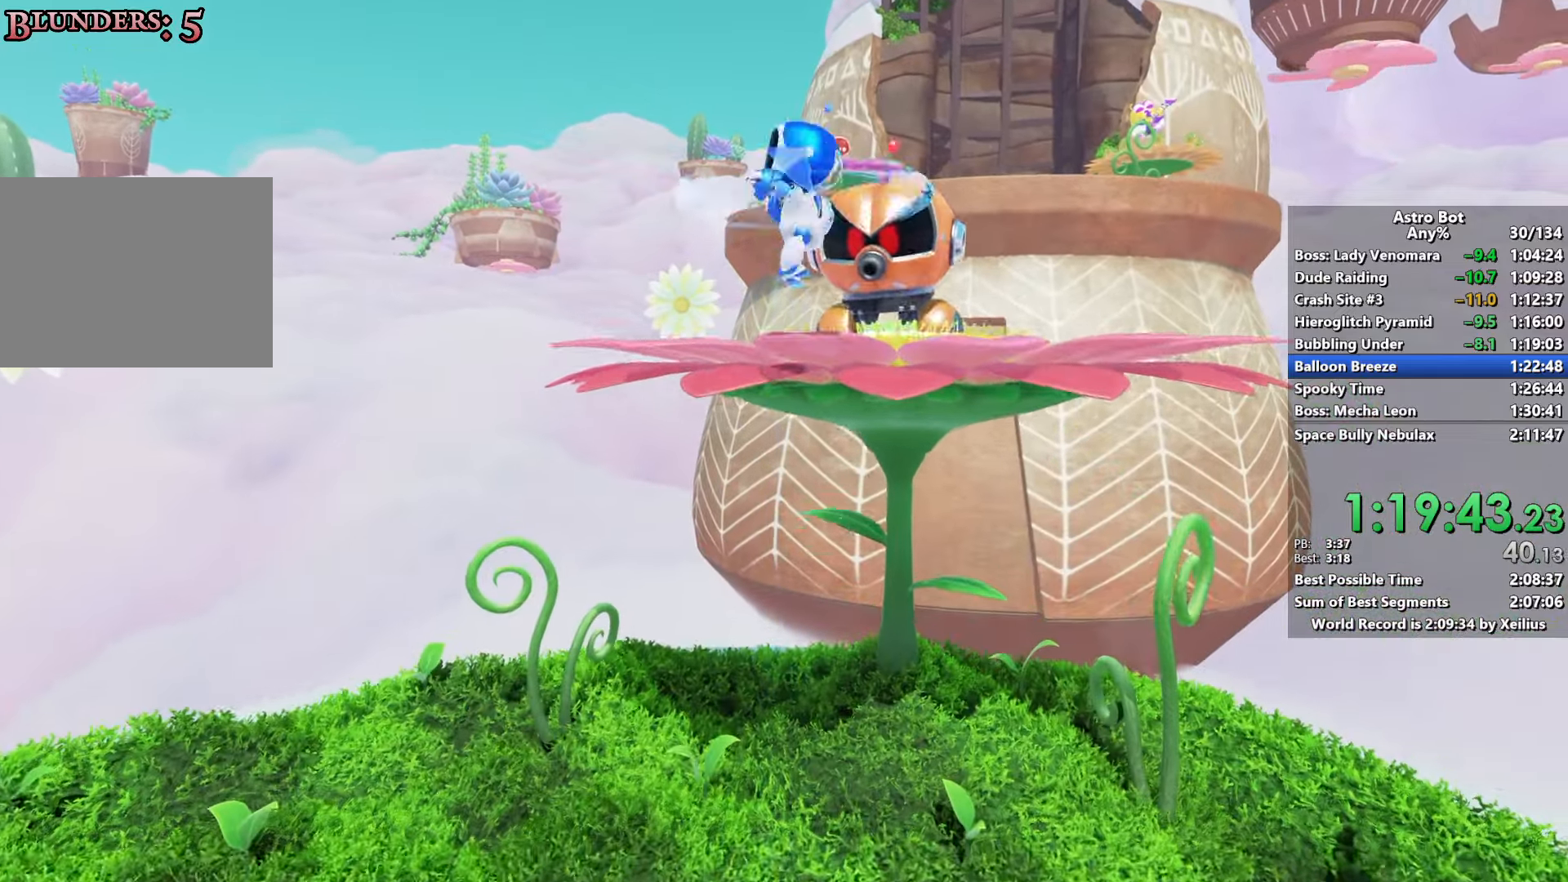
{"buttons": ["SQUARE"], "left_stick": "up", "right_stick": "center", "events": [[216, "SQUARE", "up"], [233, "CROSS", "up"], [433, "SQUARE", "down"]]}
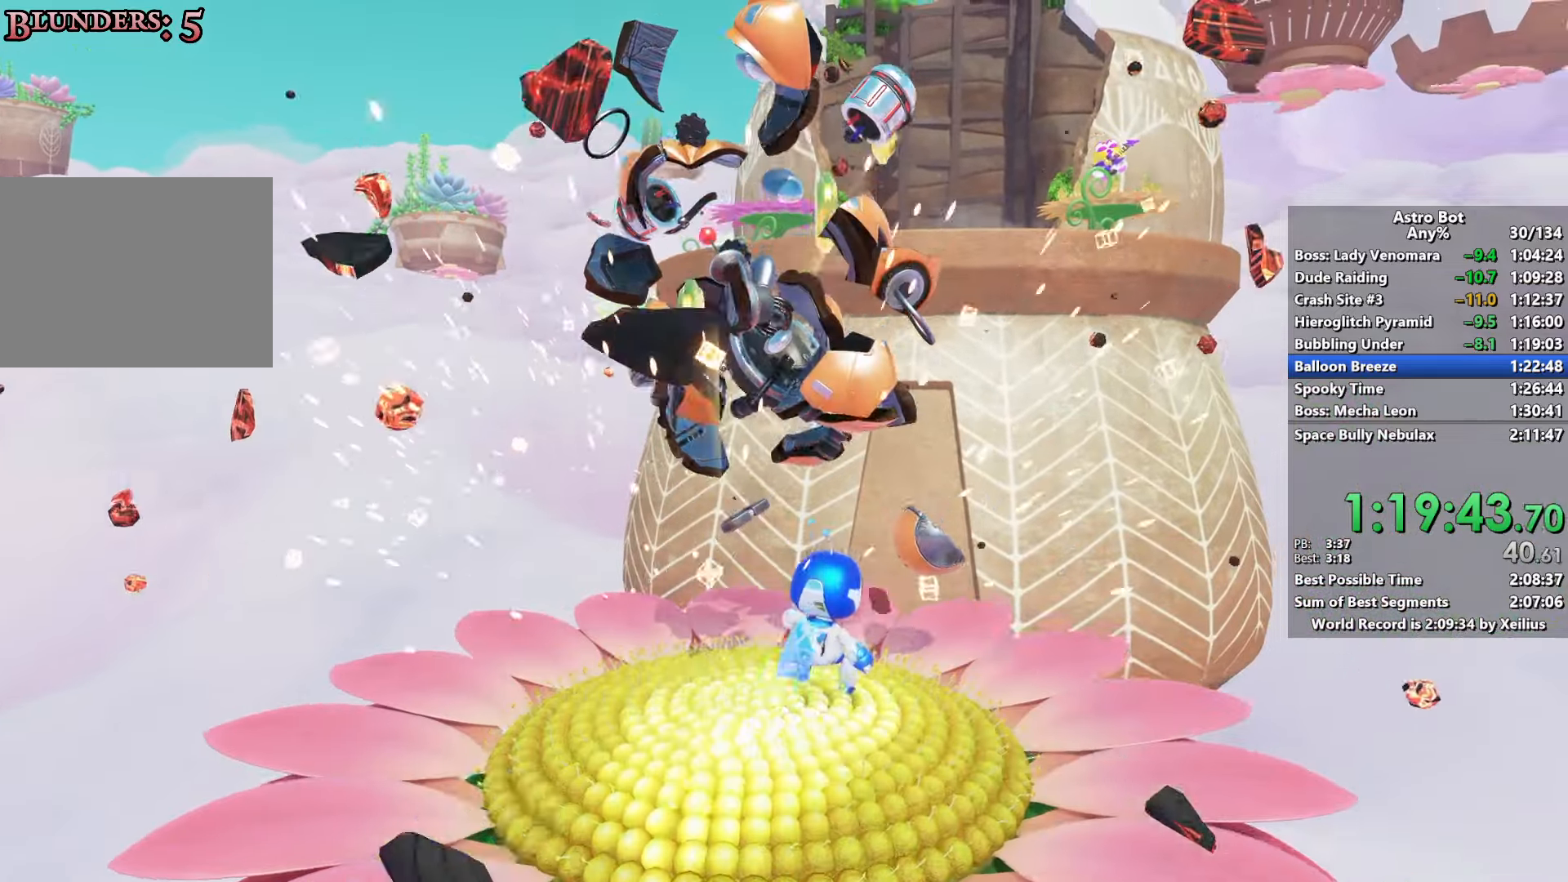
{"buttons": ["SQUARE"], "left_stick": "down-right", "right_stick": "center", "events": [[66, "left_stick", "left"], [116, "left_stick", "down-left"], [283, "left_stick", "down-right"]]}